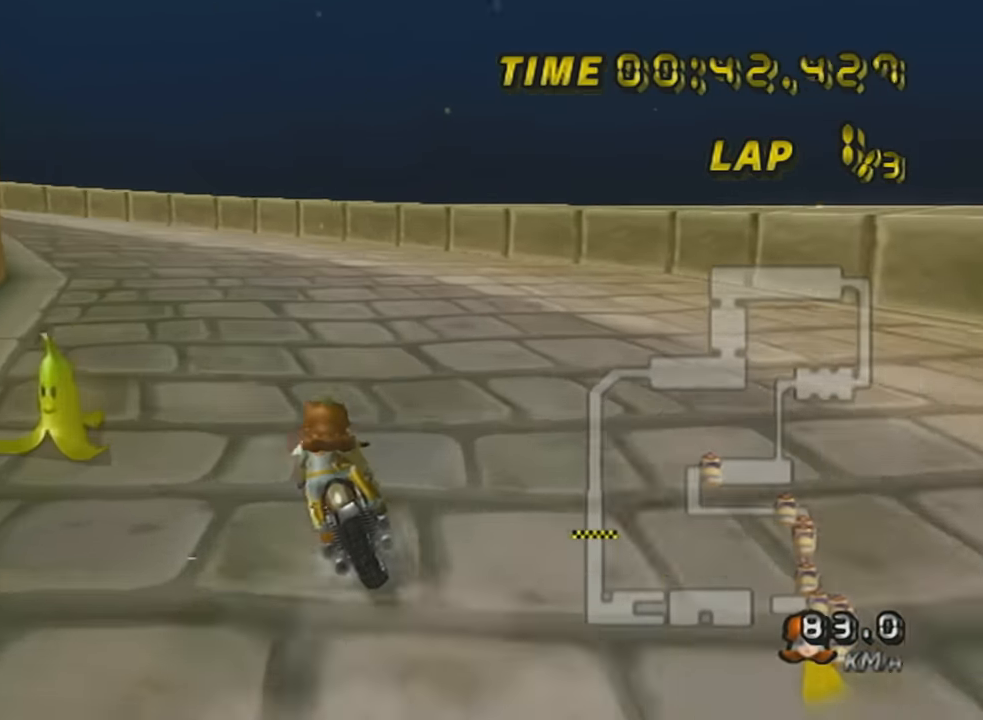
Gameplay with a controller (Nintendo layout); each line is a JSON object with the inputs held at the frame after it. "events" lists button and stick changes between this image and that frame as [ms after this image, input, new state], when the widget could be followed in between. Not read: L3 R3 right_stick.
{"buttons": ["A", "R1"], "left_stick": "up-left", "events": [[367, "left_stick", "center"], [501, "left_stick", "up-left"]]}
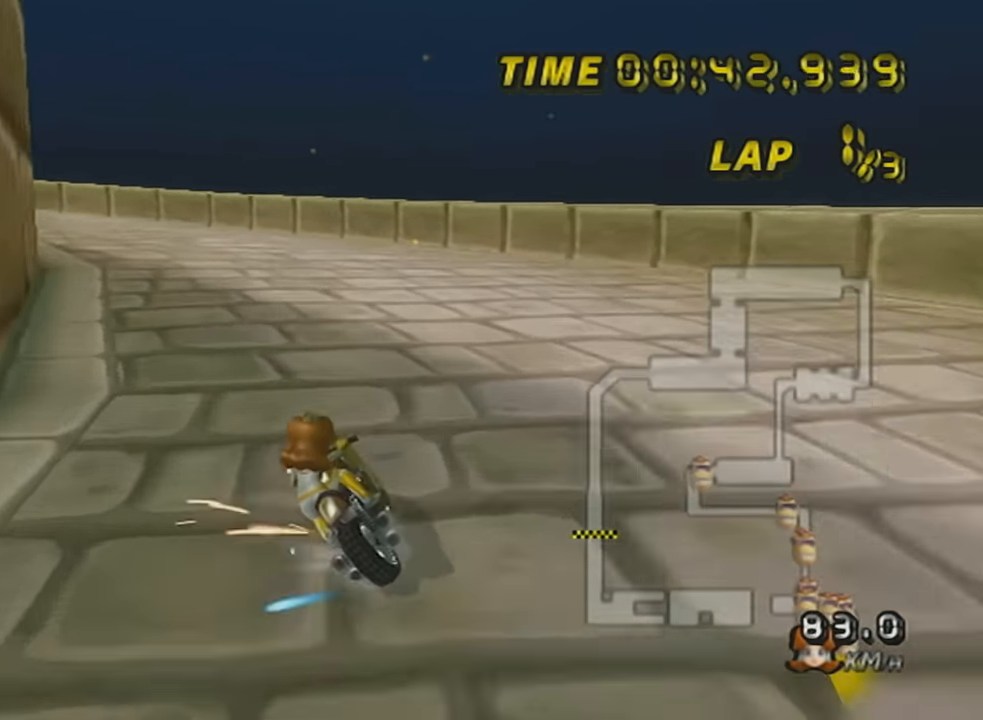
{"buttons": ["A", "R1"], "left_stick": "left", "events": [[367, "DPAD_UP", "down"], [367, "left_stick", "center"], [434, "left_stick", "left"], [499, "DPAD_UP", "up"]]}
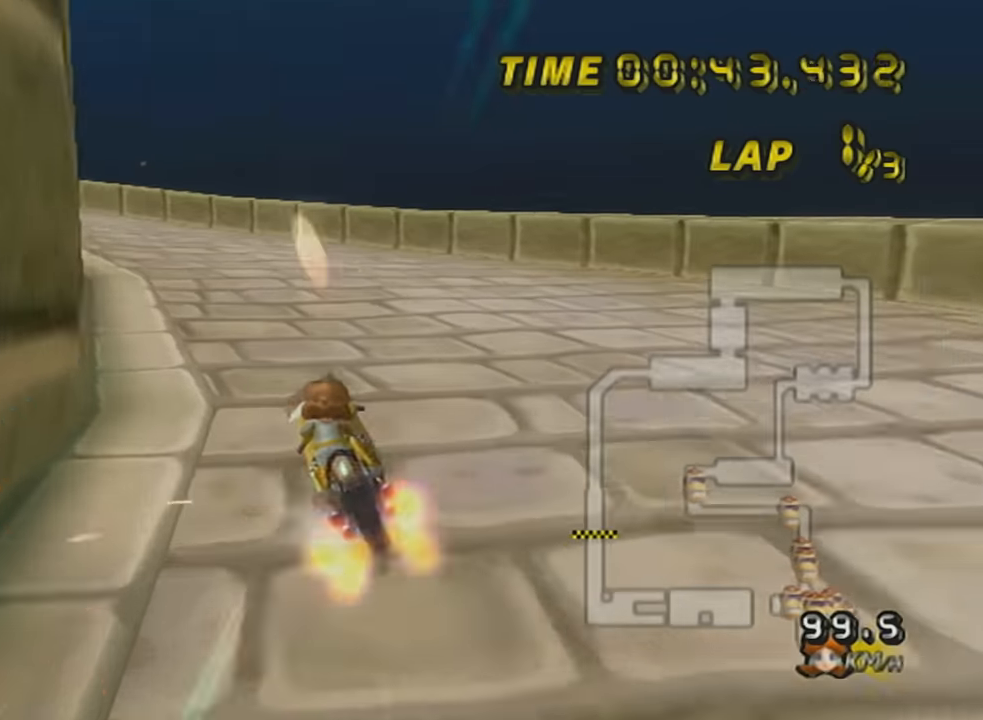
{"buttons": ["A", "R1"], "left_stick": "up-left", "events": [[351, "left_stick", "up-left"]]}
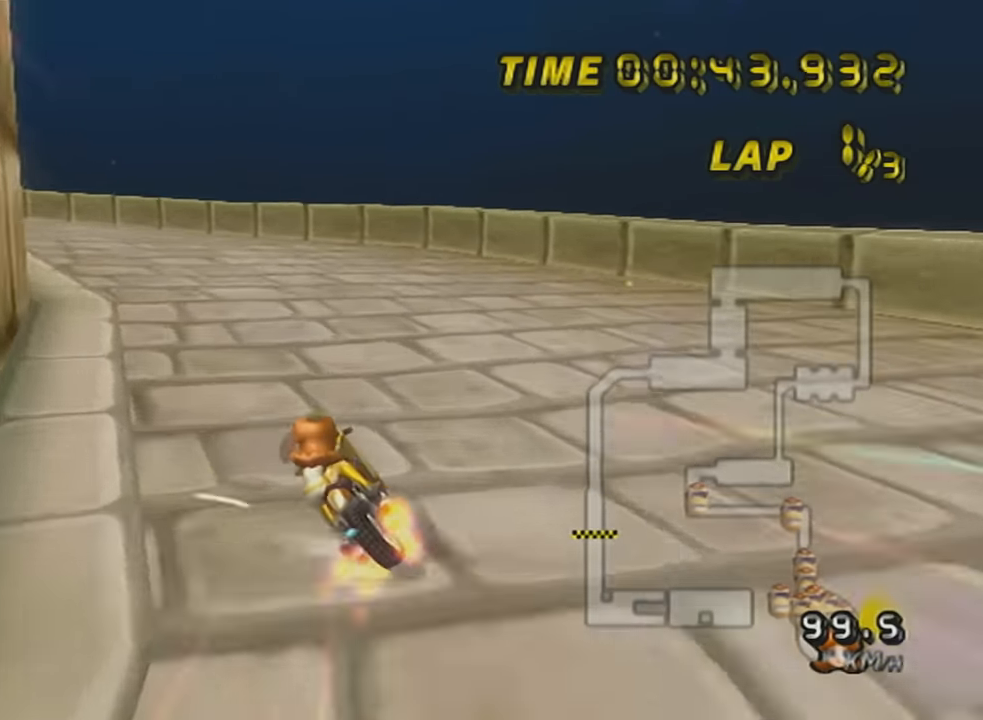
{"buttons": ["A", "R1", "DPAD_UP"], "left_stick": "down-left", "events": [[434, "left_stick", "center"], [467, "DPAD_UP", "down"], [500, "left_stick", "down-left"]]}
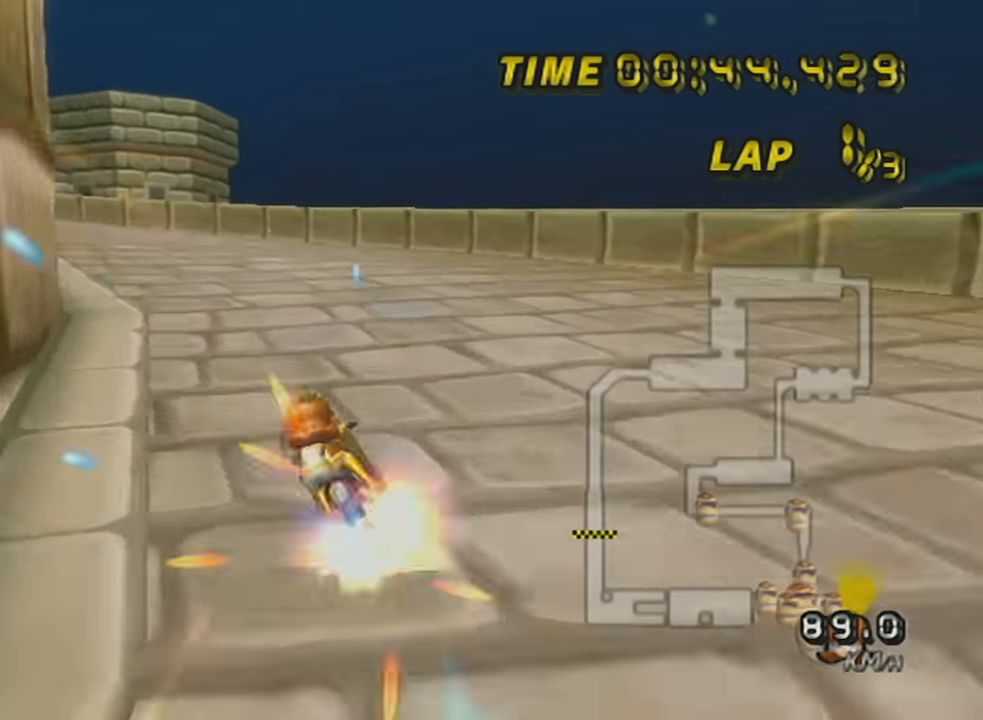
{"buttons": ["A", "R1"], "left_stick": "left", "events": [[50, "DPAD_UP", "up"], [117, "left_stick", "left"], [251, "L1", "down"], [401, "L1", "up"]]}
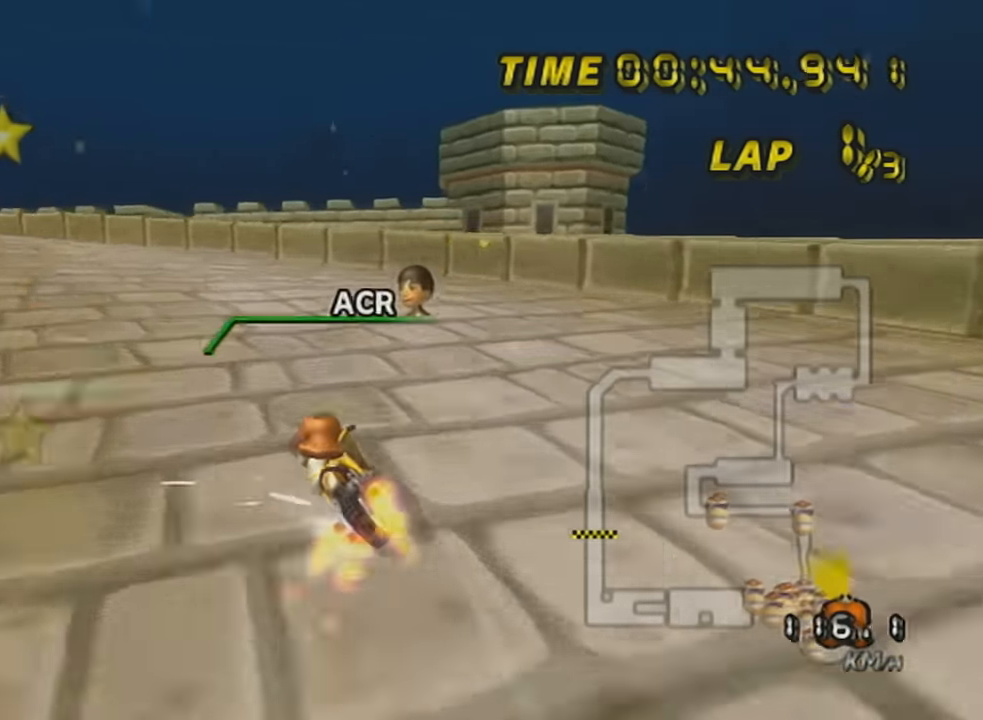
{"buttons": ["A", "R1"], "left_stick": "left", "events": []}
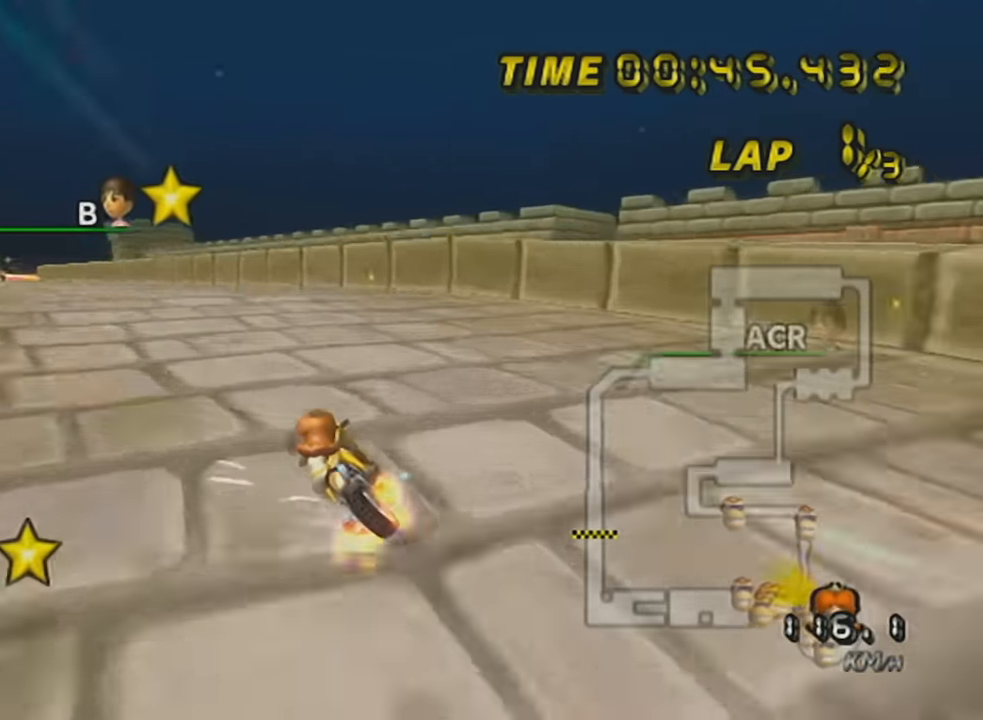
{"buttons": ["A", "R1"], "left_stick": "right", "events": [[151, "left_stick", "center"], [334, "left_stick", "right"]]}
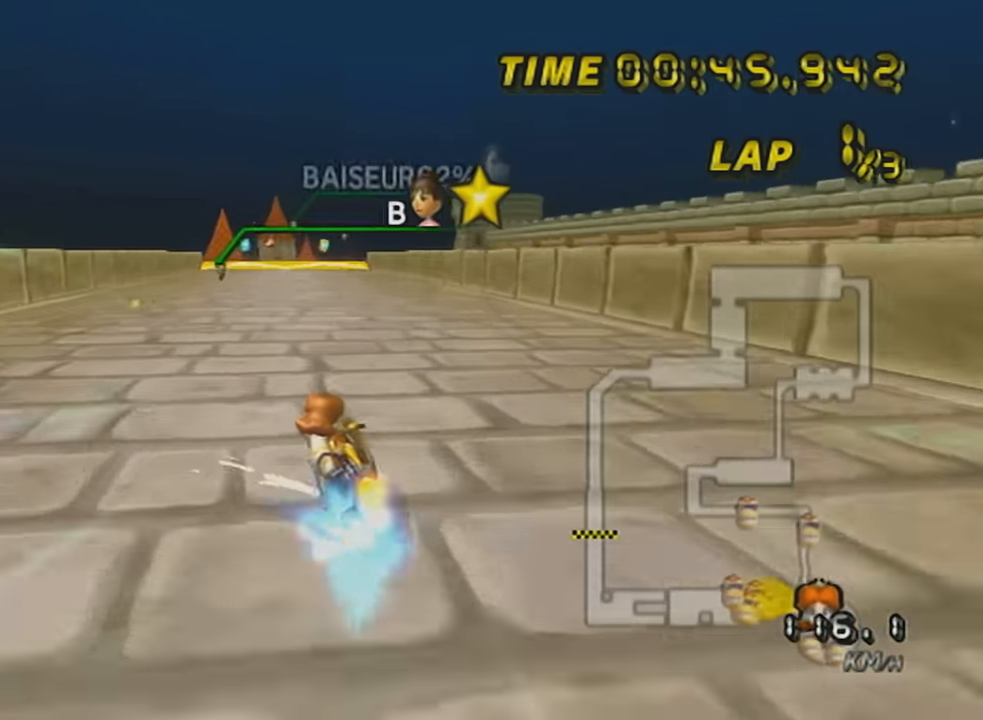
{"buttons": ["A"], "left_stick": "center", "events": [[367, "left_stick", "center"], [400, "R1", "up"]]}
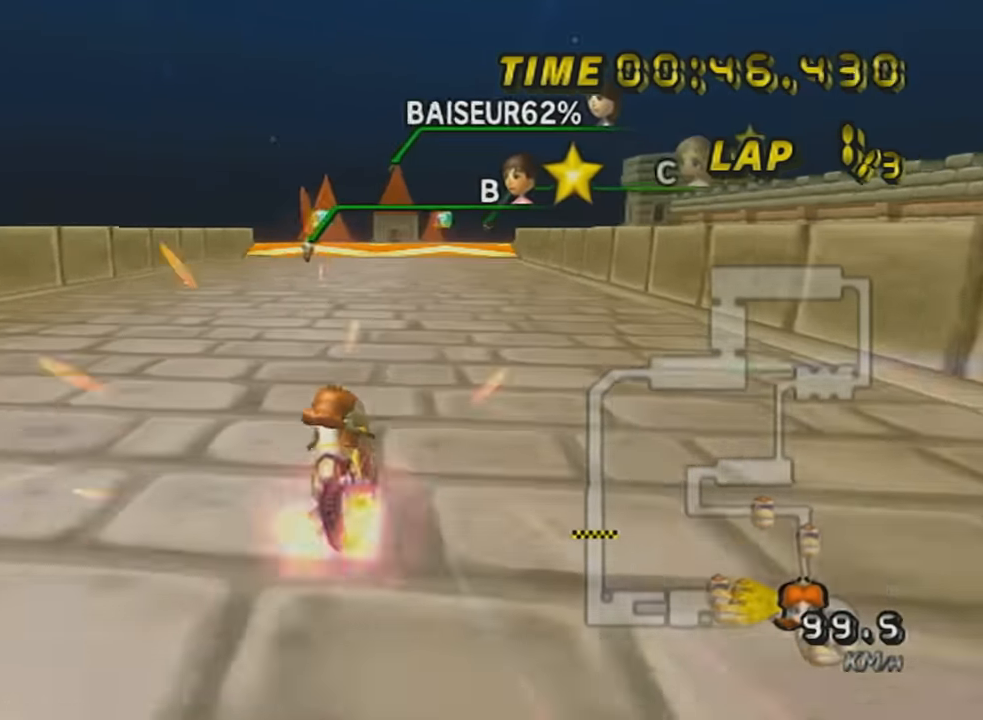
{"buttons": ["A"], "left_stick": "right", "events": [[117, "left_stick", "right"], [251, "left_stick", "center"], [284, "DPAD_UP", "down"], [367, "left_stick", "right"], [401, "DPAD_UP", "up"]]}
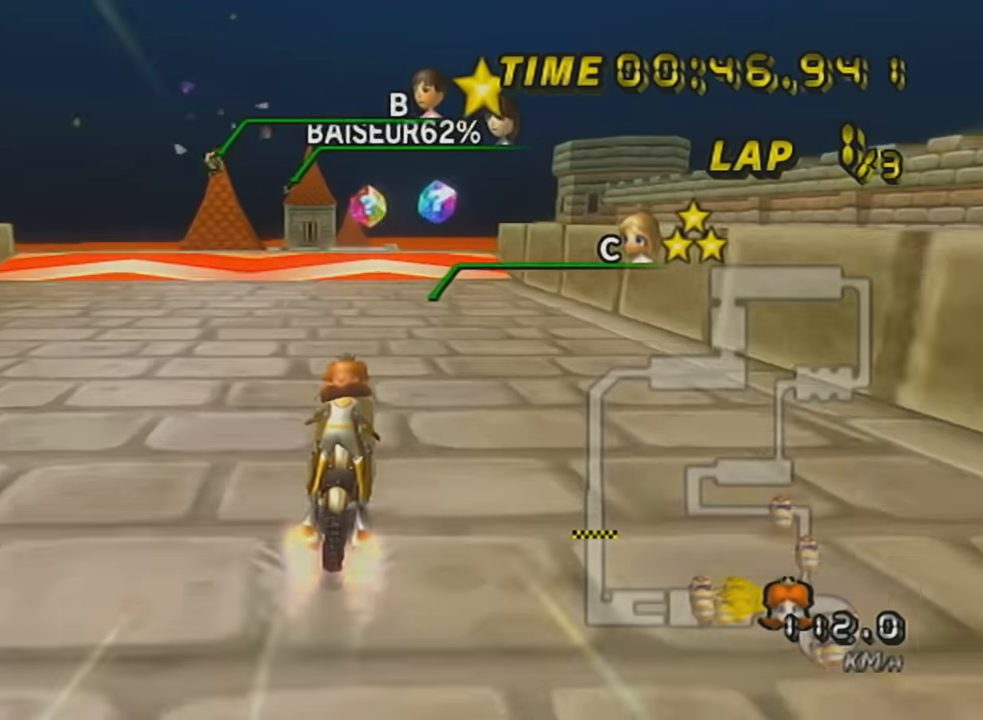
{"buttons": ["A"], "left_stick": "center", "events": [[34, "left_stick", "center"], [367, "left_stick", "right"], [468, "left_stick", "center"]]}
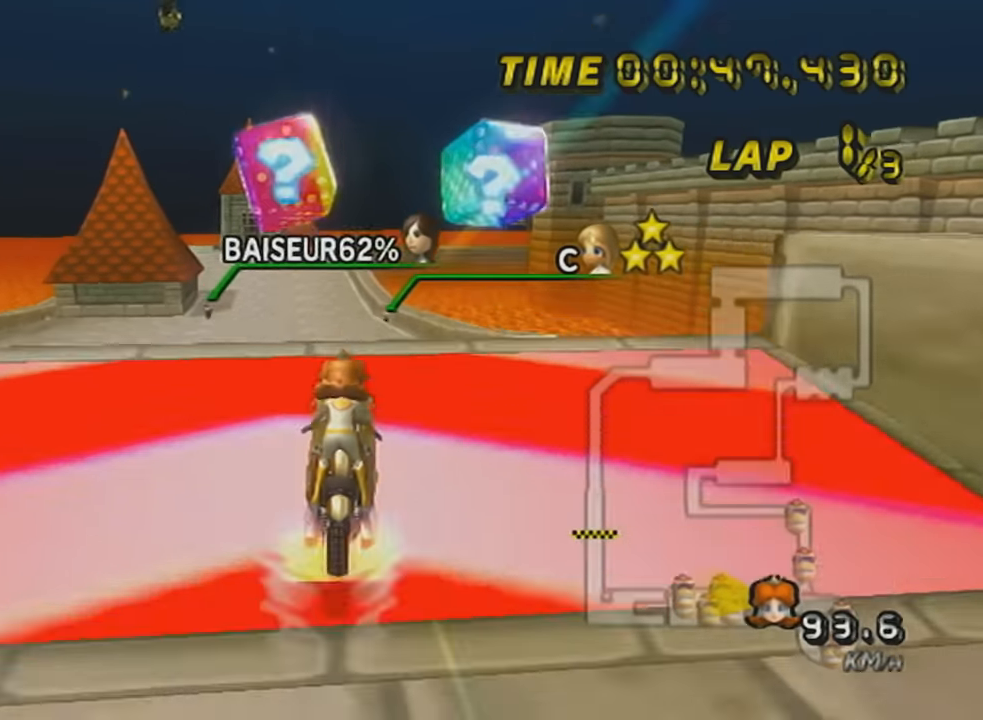
{"buttons": ["A"], "left_stick": "up", "events": [[183, "left_stick", "right"], [217, "DPAD_UP", "down"], [300, "DPAD_UP", "up"], [500, "left_stick", "up"]]}
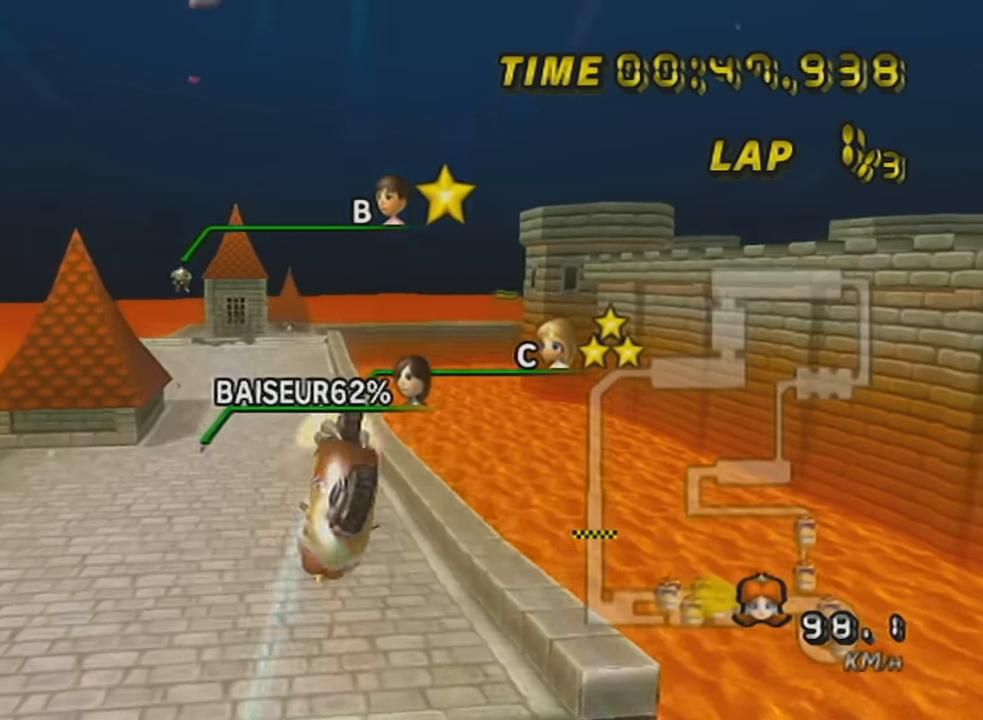
{"buttons": ["A"], "left_stick": "down", "events": [[217, "left_stick", "down"]]}
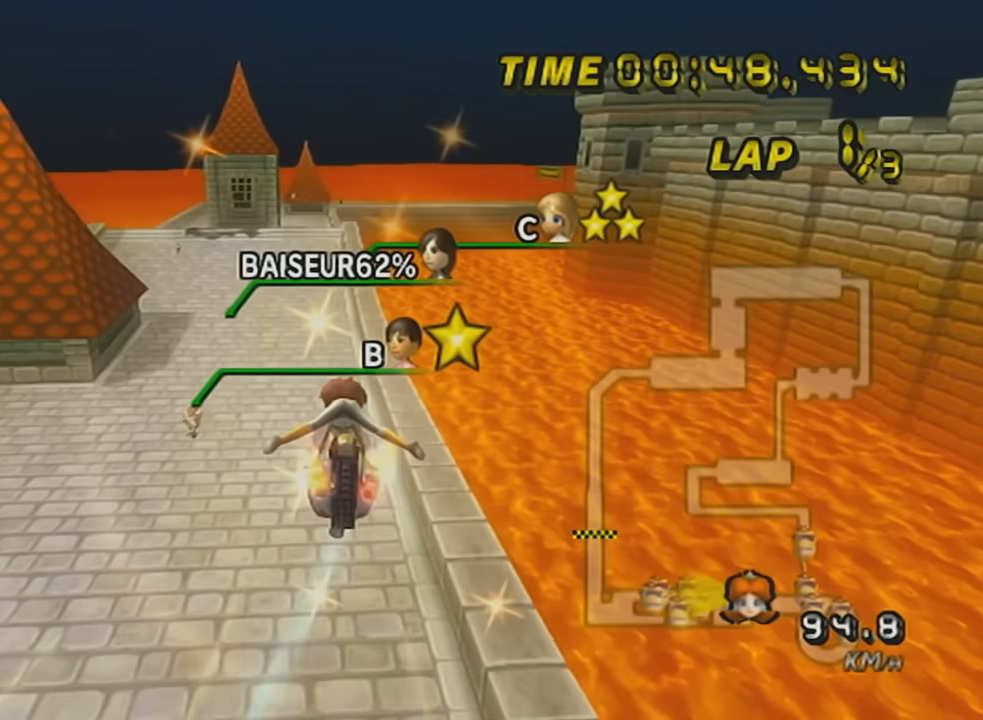
{"buttons": ["A"], "left_stick": "down", "events": [[233, "L1", "down"], [400, "L1", "up"]]}
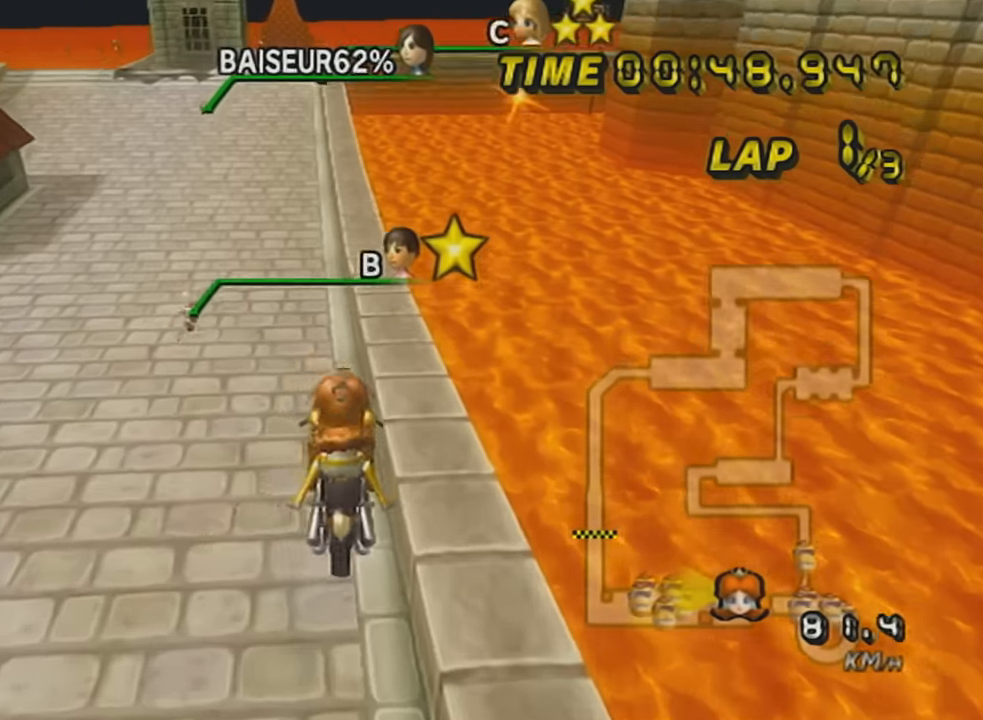
{"buttons": ["A", "DPAD_UP"], "left_stick": "left", "events": [[184, "left_stick", "center"], [367, "DPAD_UP", "down"], [434, "DPAD_UP", "up"], [484, "DPAD_UP", "down"], [484, "left_stick", "left"]]}
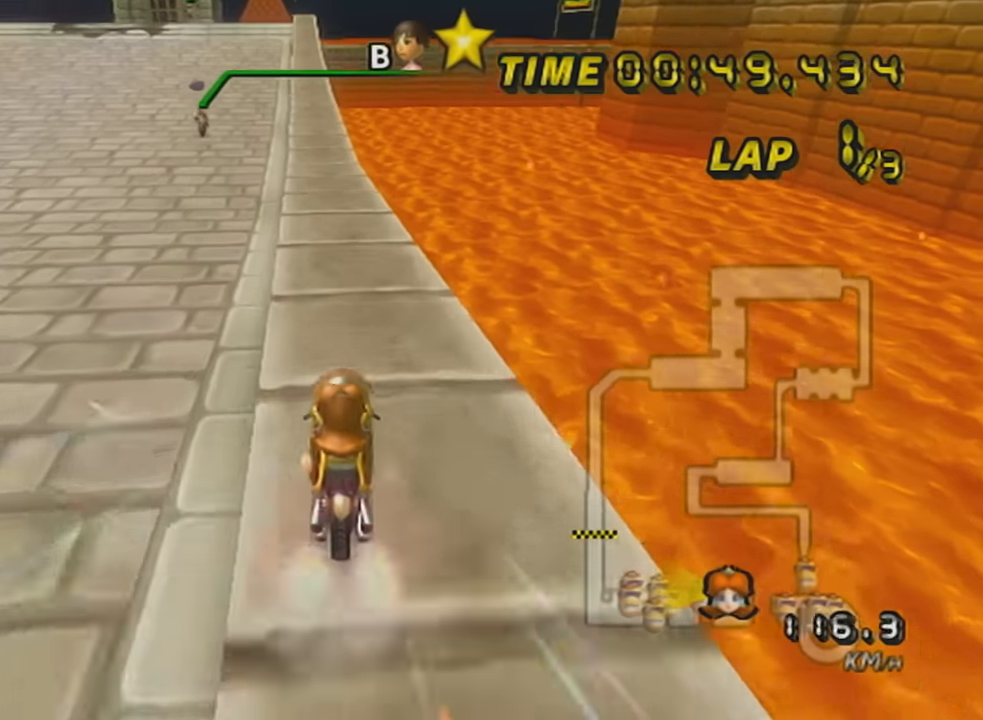
{"buttons": ["A"], "left_stick": "center", "events": [[50, "DPAD_UP", "up"], [150, "DPAD_UP", "down"], [233, "DPAD_UP", "up"], [450, "left_stick", "center"]]}
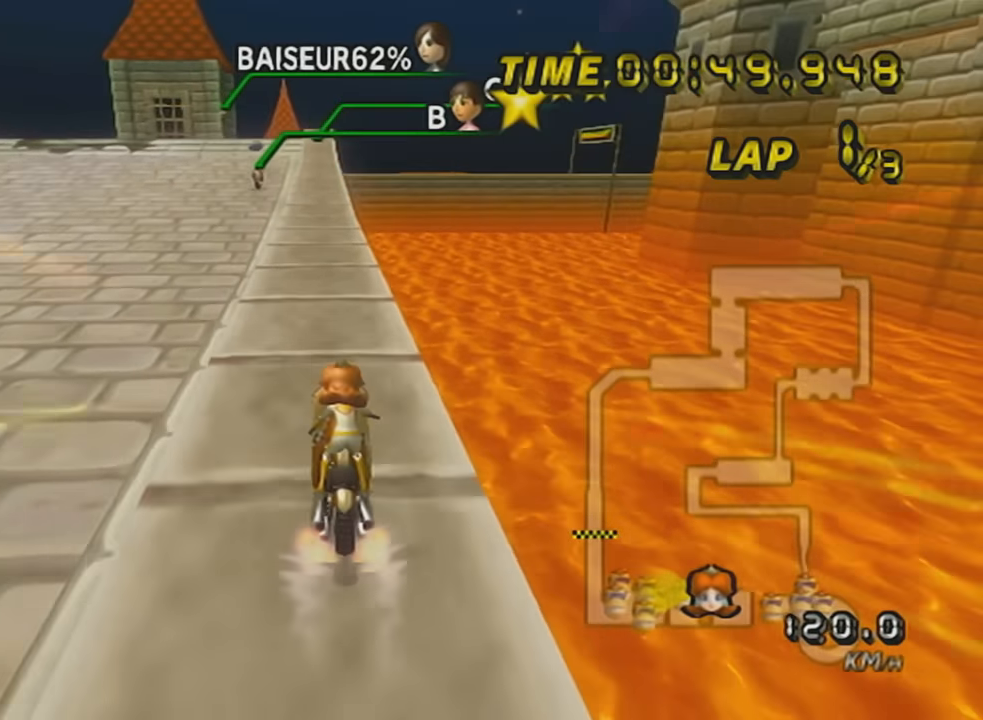
{"buttons": ["A", "R1"], "left_stick": "center", "events": [[301, "R1", "down"]]}
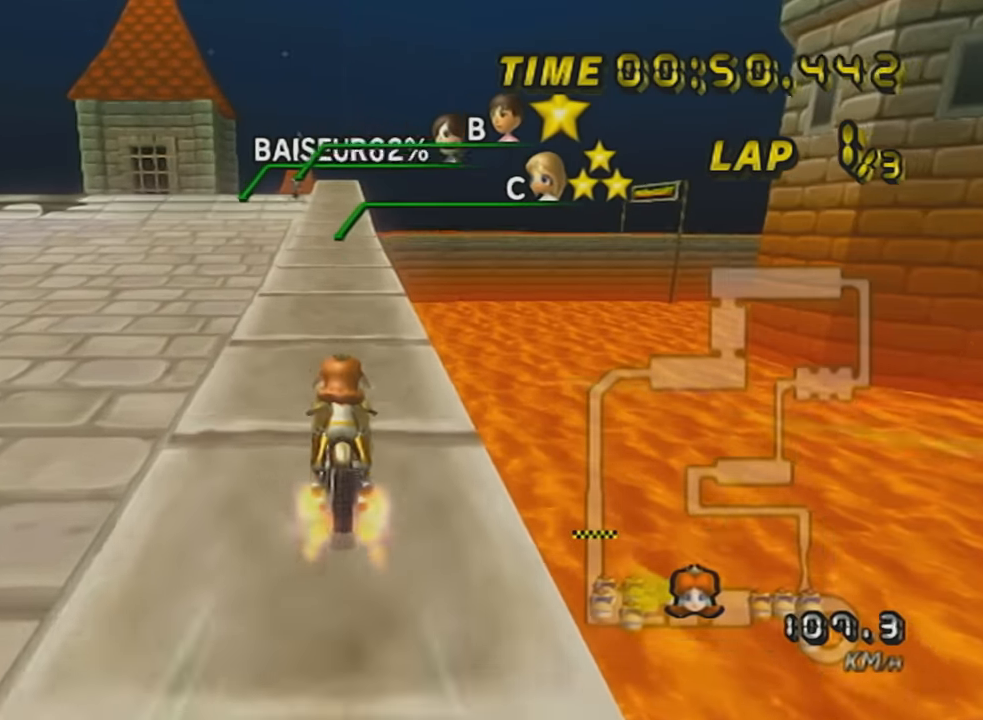
{"buttons": ["A"], "left_stick": "center", "events": [[17, "R1", "up"], [50, "DPAD_UP", "down"], [150, "DPAD_UP", "up"], [200, "DPAD_UP", "down"], [334, "DPAD_UP", "up"]]}
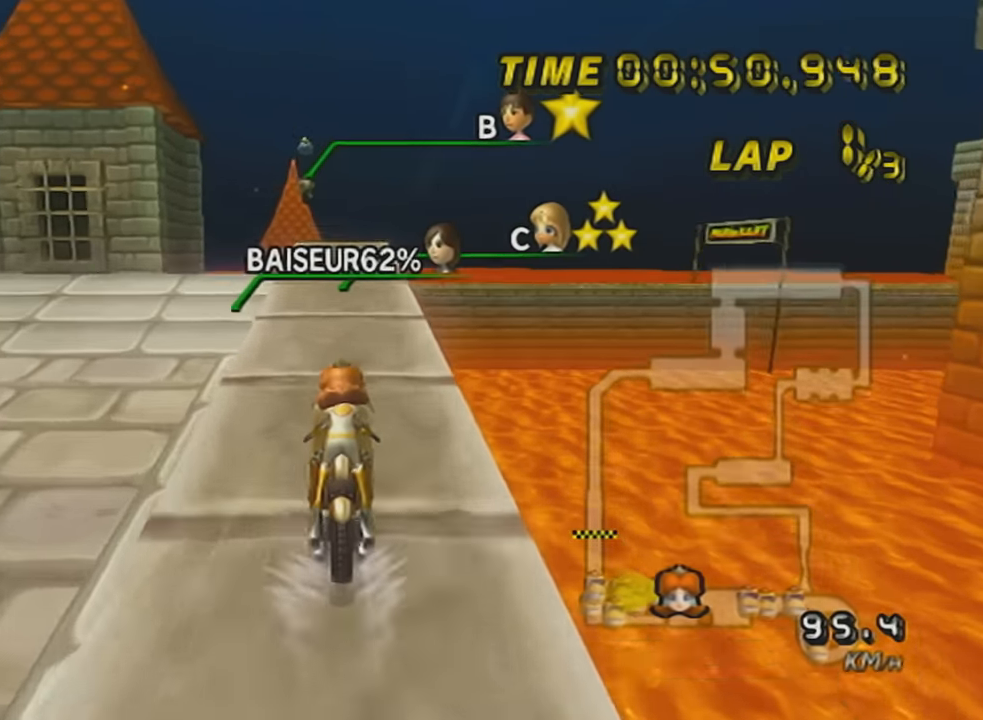
{"buttons": ["A"], "left_stick": "center", "events": []}
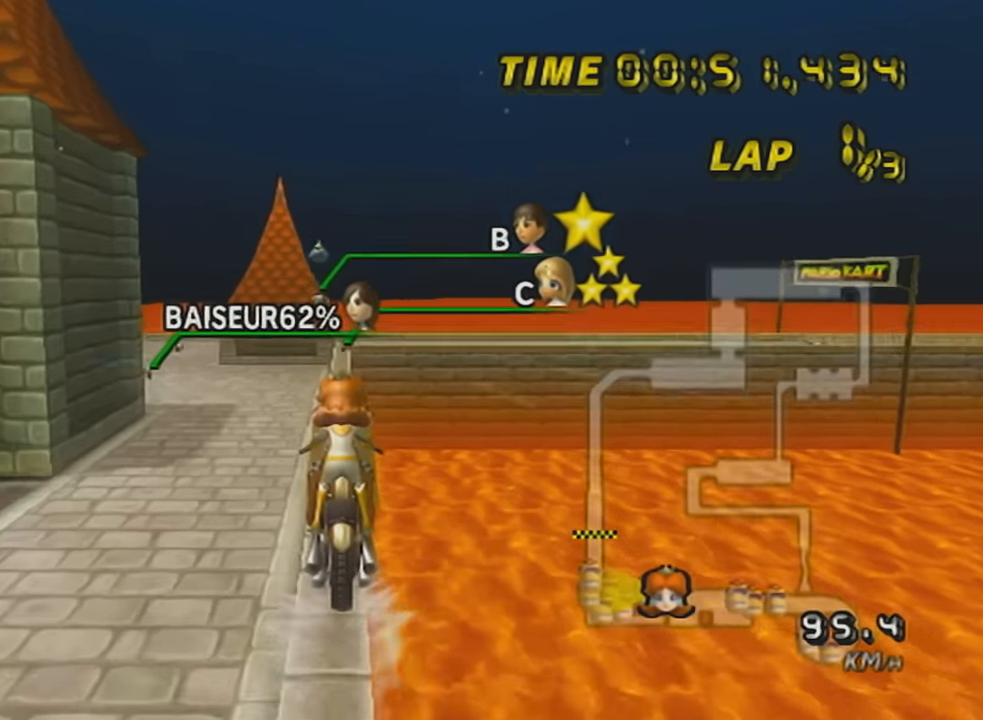
{"buttons": ["A"], "left_stick": "center", "events": [[117, "left_stick", "right"], [183, "left_stick", "center"]]}
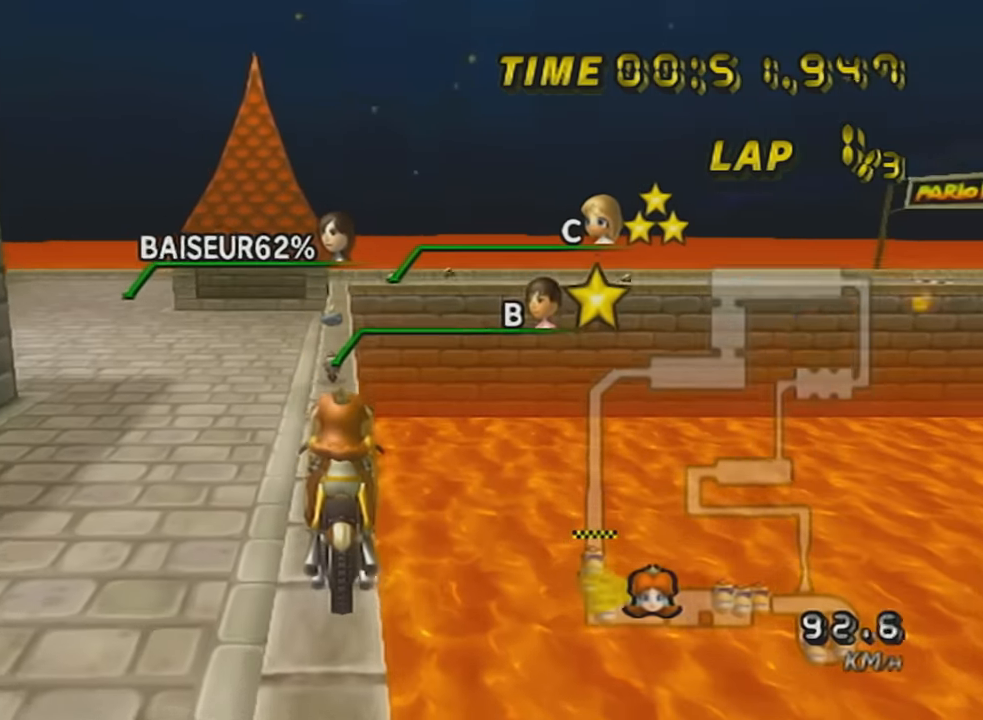
{"buttons": ["A"], "left_stick": "center", "events": []}
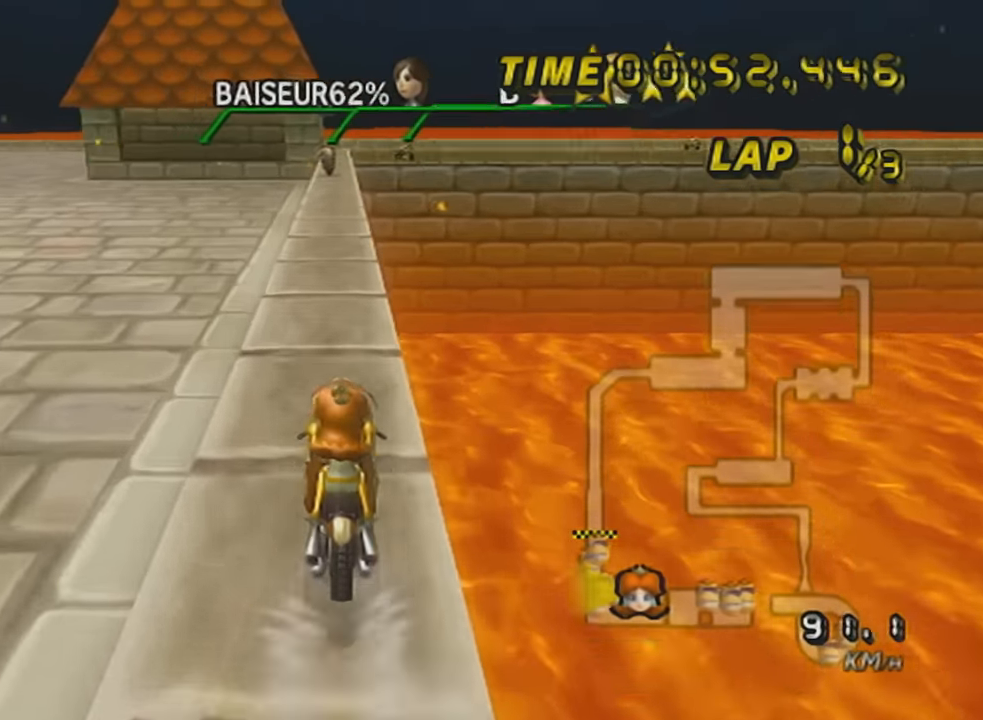
{"buttons": ["A"], "left_stick": "center", "events": []}
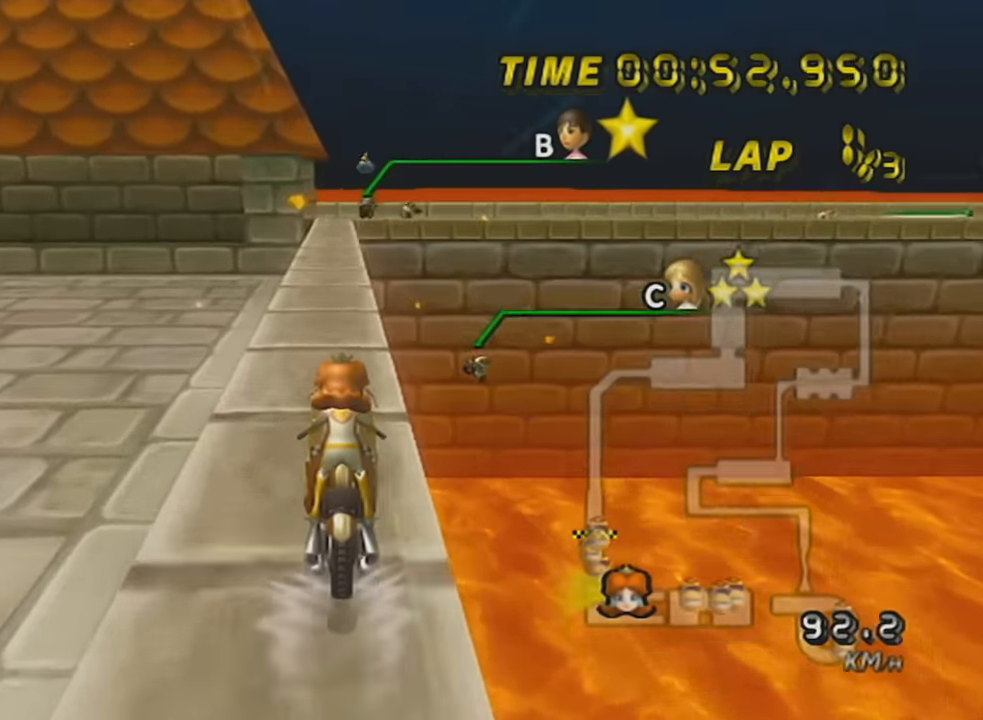
{"buttons": ["A", "R1"], "left_stick": "right", "events": [[451, "left_stick", "right"], [484, "R1", "down"]]}
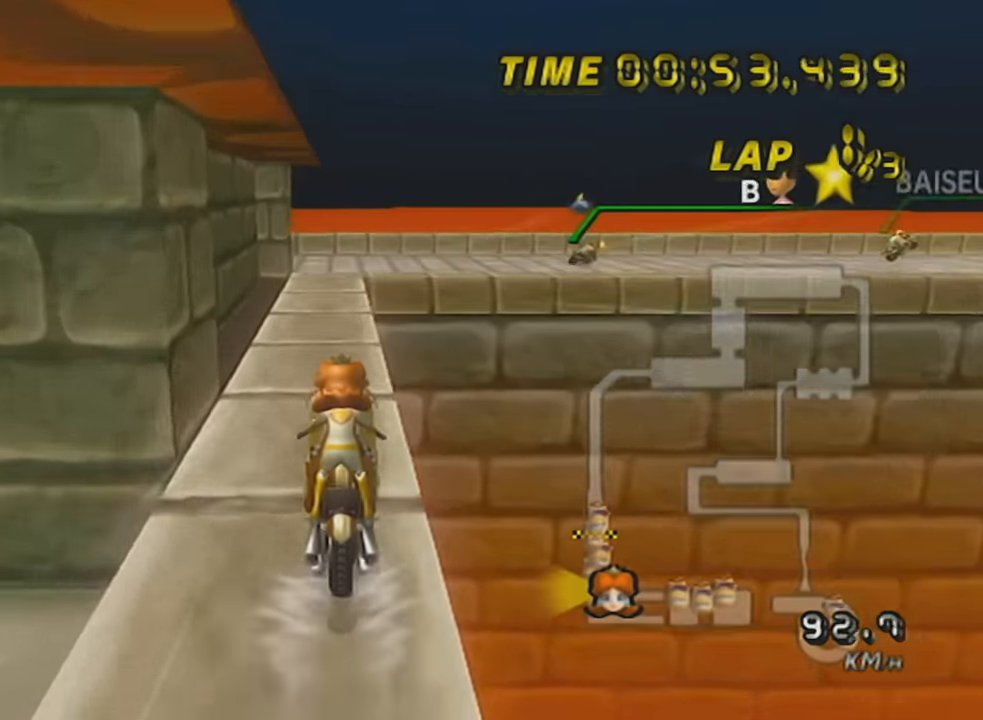
{"buttons": ["A", "R1"], "left_stick": "right", "events": [[83, "left_stick", "left"], [267, "left_stick", "right"]]}
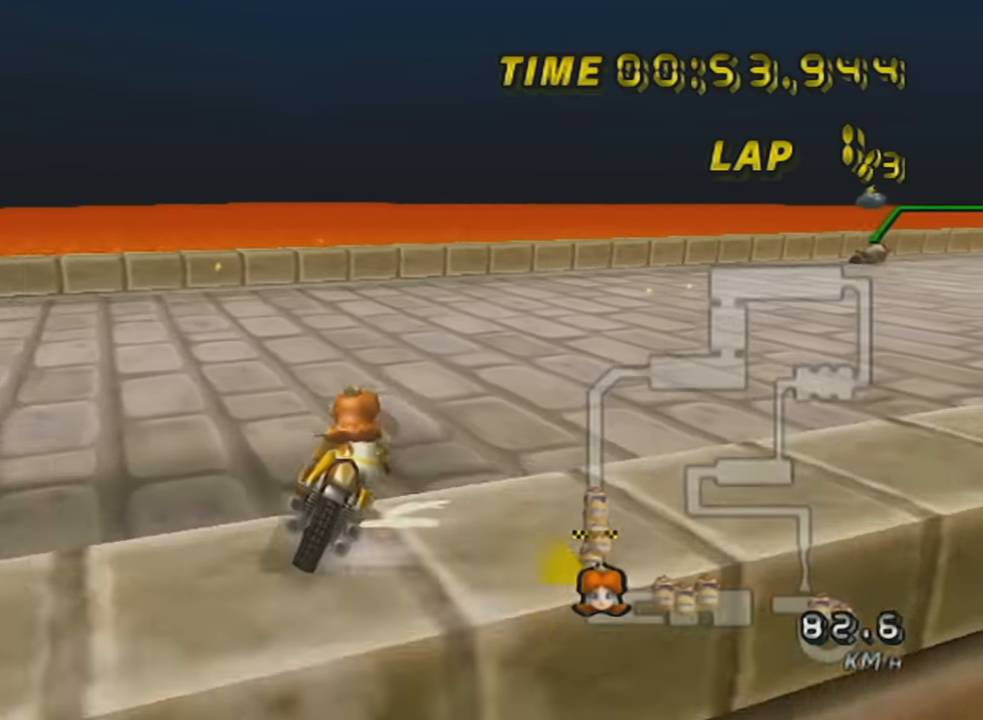
{"buttons": ["A", "R1"], "left_stick": "up-right", "events": [[367, "left_stick", "up-right"]]}
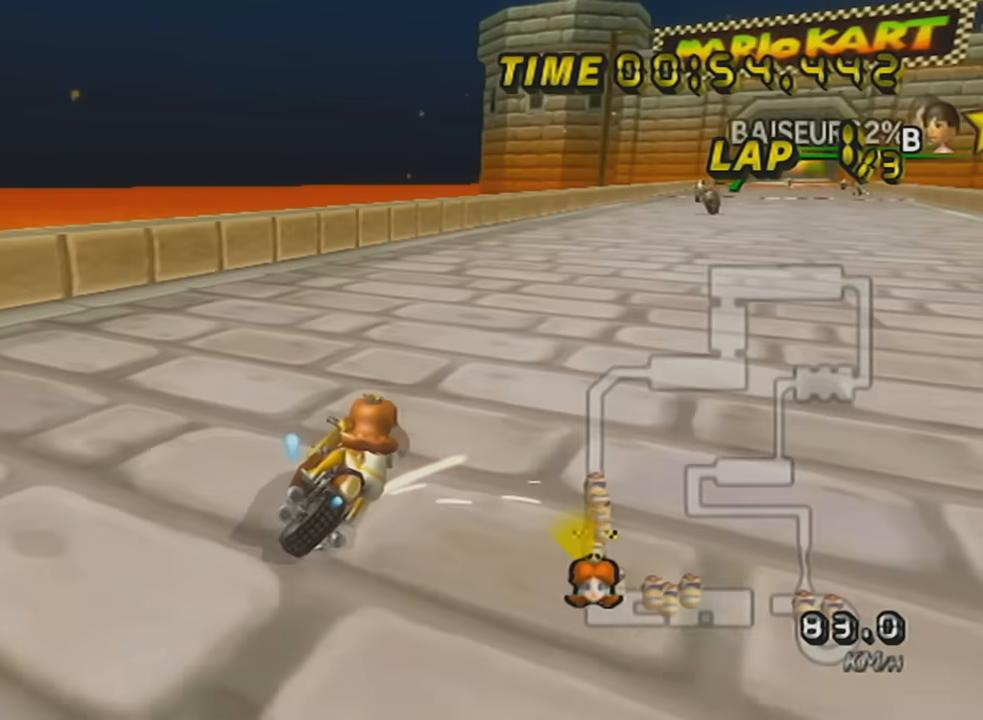
{"buttons": ["A"], "left_stick": "left", "events": [[400, "R1", "up"], [400, "left_stick", "center"], [484, "left_stick", "left"]]}
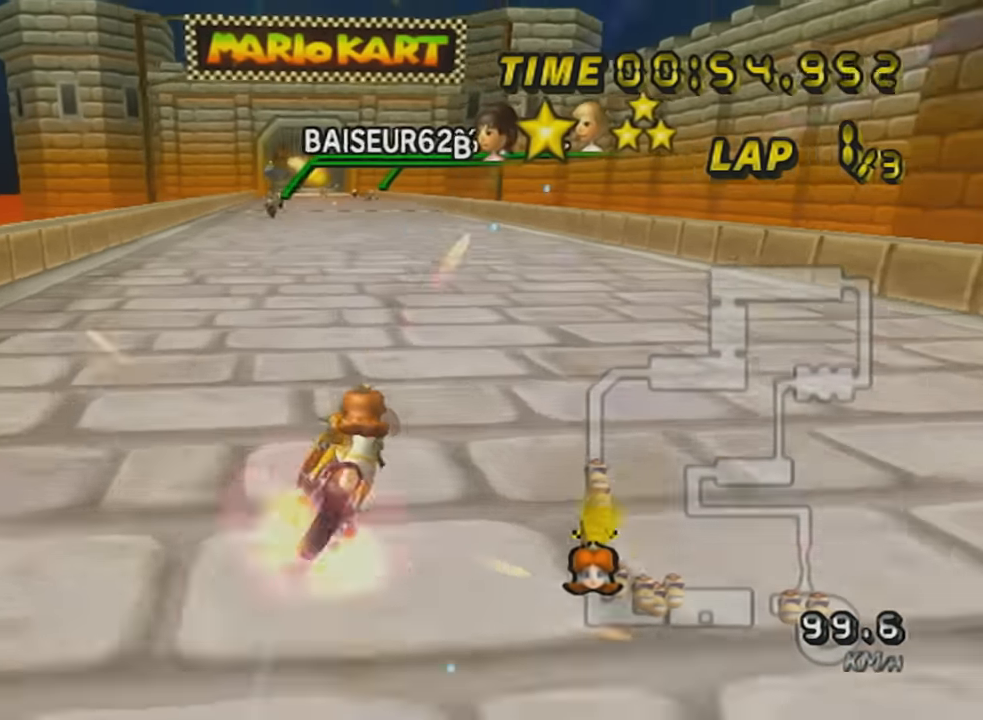
{"buttons": ["A"], "left_stick": "right", "events": [[167, "DPAD_UP", "down"], [334, "DPAD_UP", "up"], [384, "left_stick", "center"], [484, "left_stick", "right"]]}
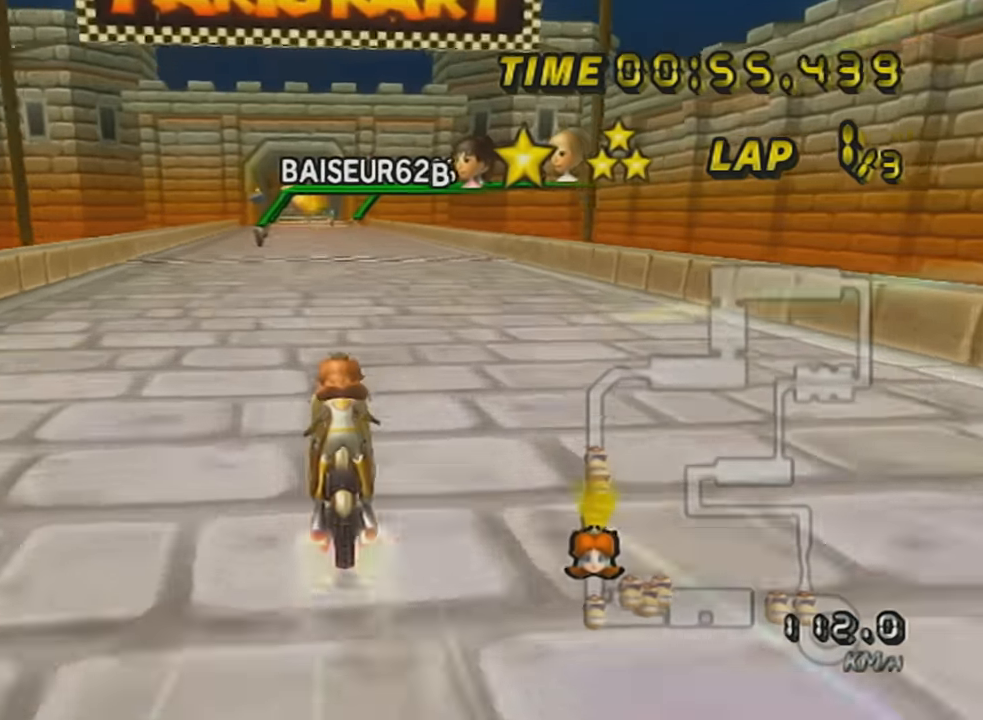
{"buttons": ["A"], "left_stick": "center", "events": [[100, "left_stick", "center"]]}
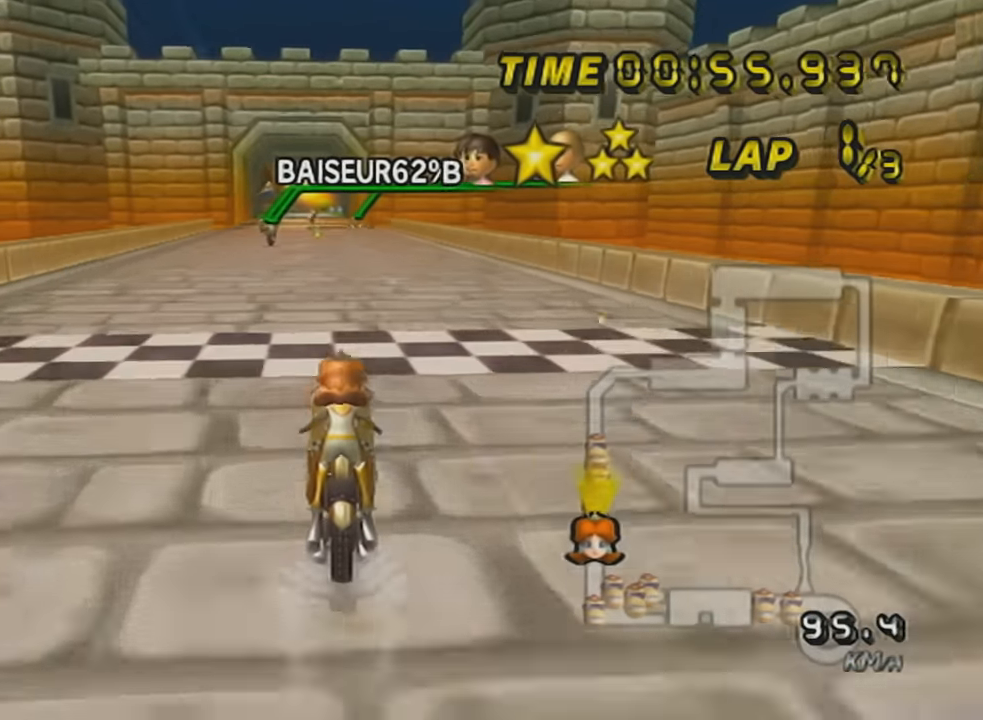
{"buttons": ["A"], "left_stick": "center", "events": []}
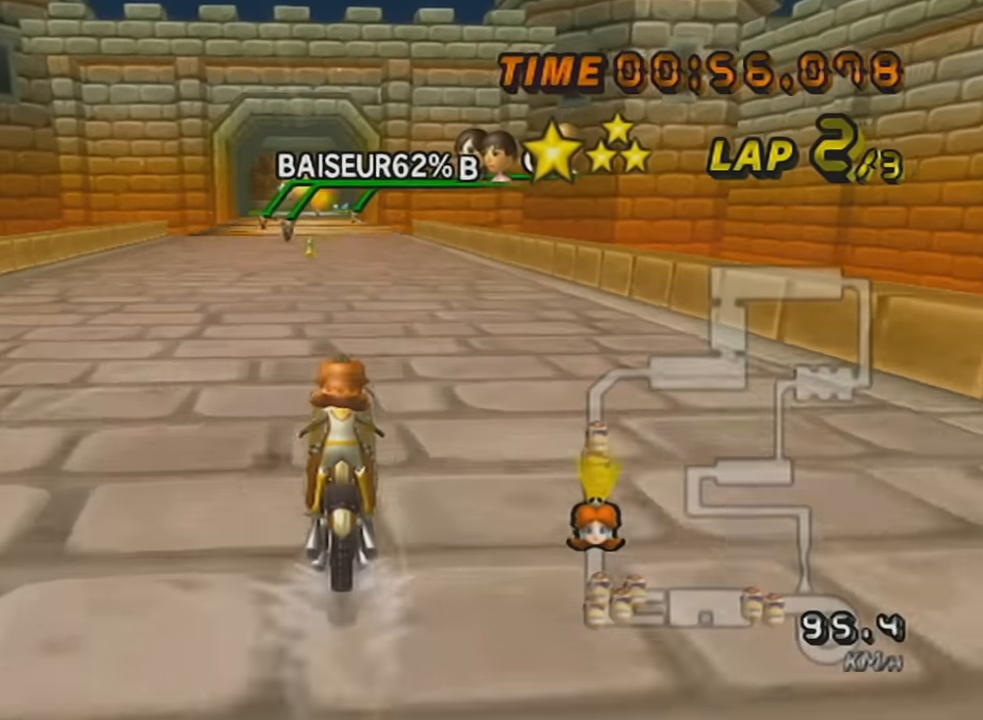
{"buttons": ["A"], "left_stick": "left", "events": [[467, "left_stick", "left"]]}
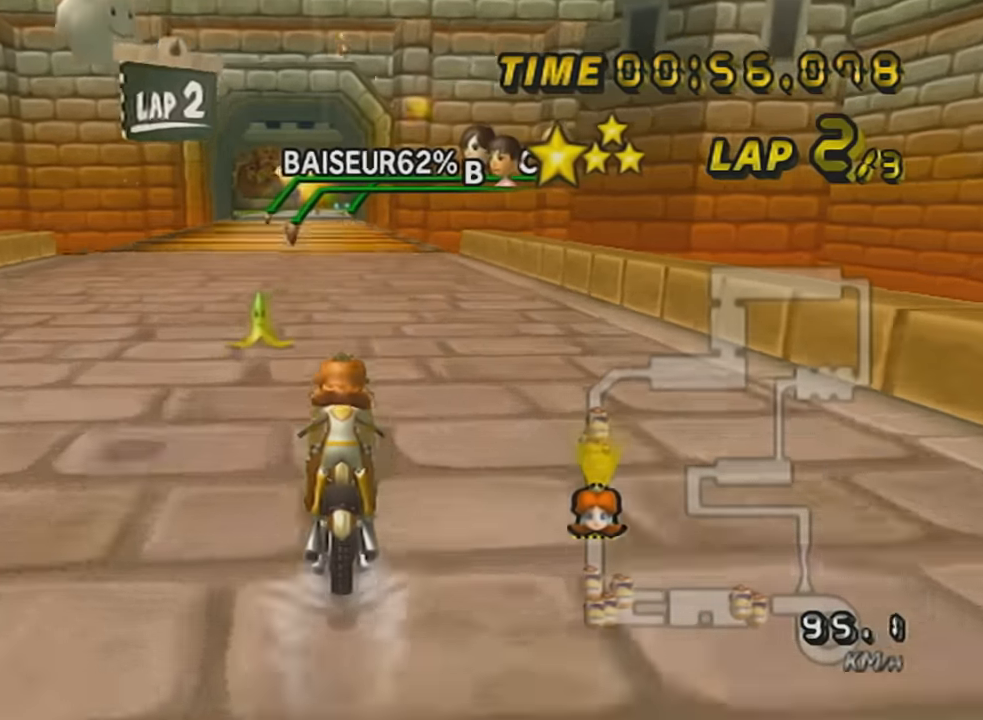
{"buttons": ["A"], "left_stick": "center", "events": [[66, "left_stick", "center"]]}